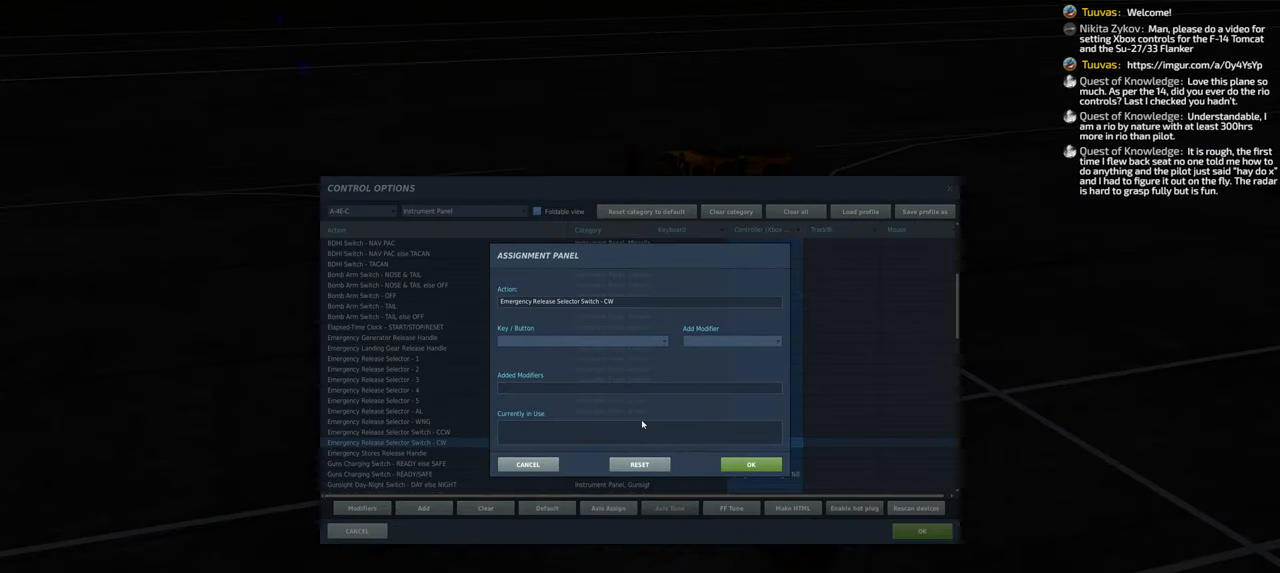
Gameplay with a controller (Xbox layout); each line is a JSON object with the inputs held at the frame after it. "events" lists button and stick changes between this image and that frame as [ms after this image, input, new state], when the widget could be followed in between.
{"buttons": [], "left_stick": "center", "right_stick": "center", "events": [[100, "L1", "down"], [300, "L1", "up"]]}
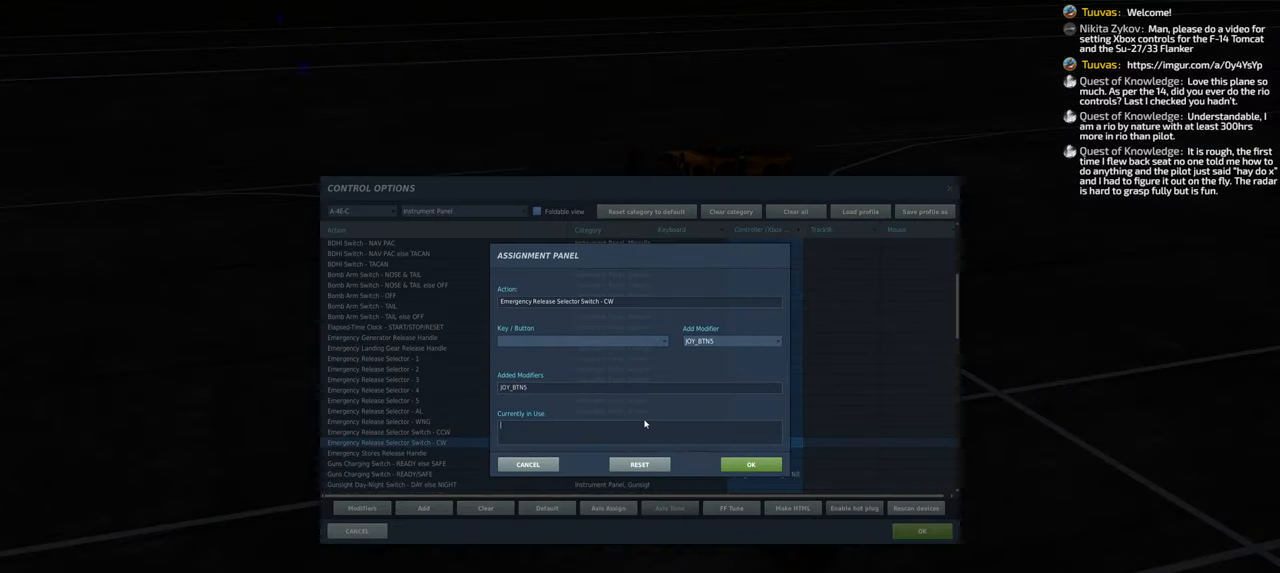
{"buttons": [], "left_stick": "center", "right_stick": "center", "events": []}
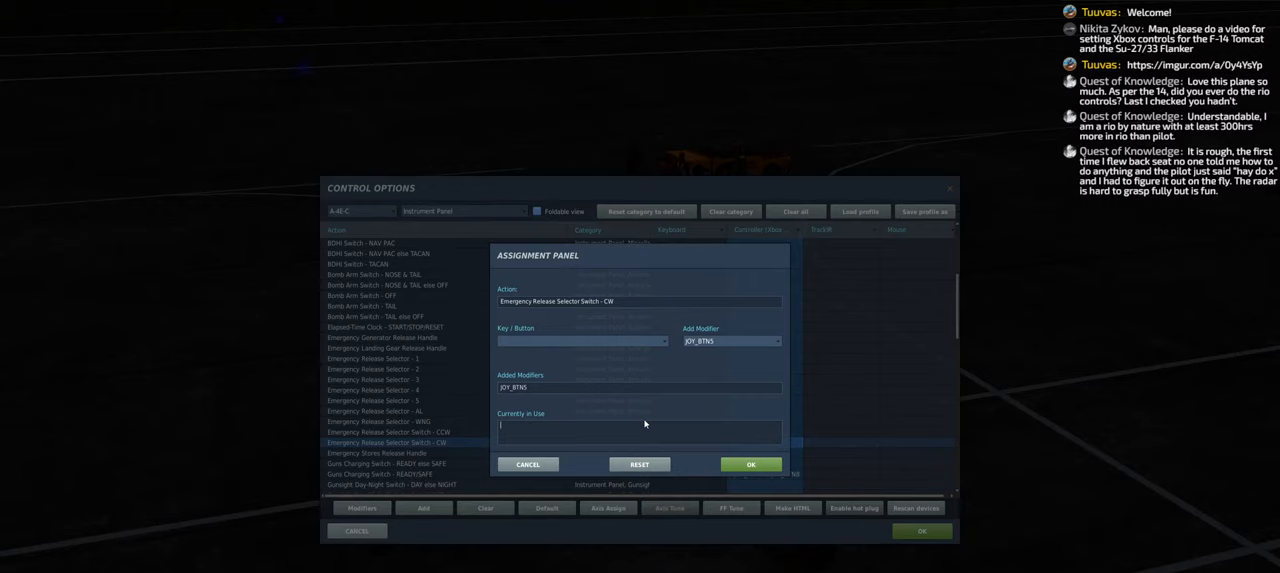
{"buttons": [], "left_stick": "center", "right_stick": "center", "events": [[217, "DPAD_UP", "down"], [333, "DPAD_UP", "up"]]}
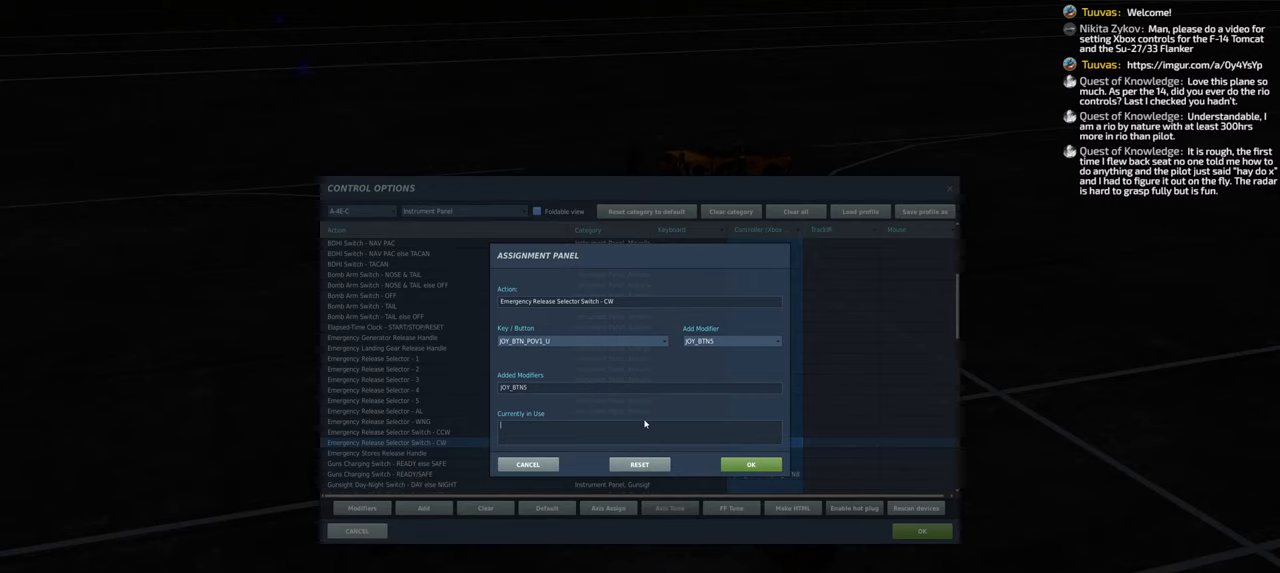
{"buttons": [], "left_stick": "center", "right_stick": "center", "events": []}
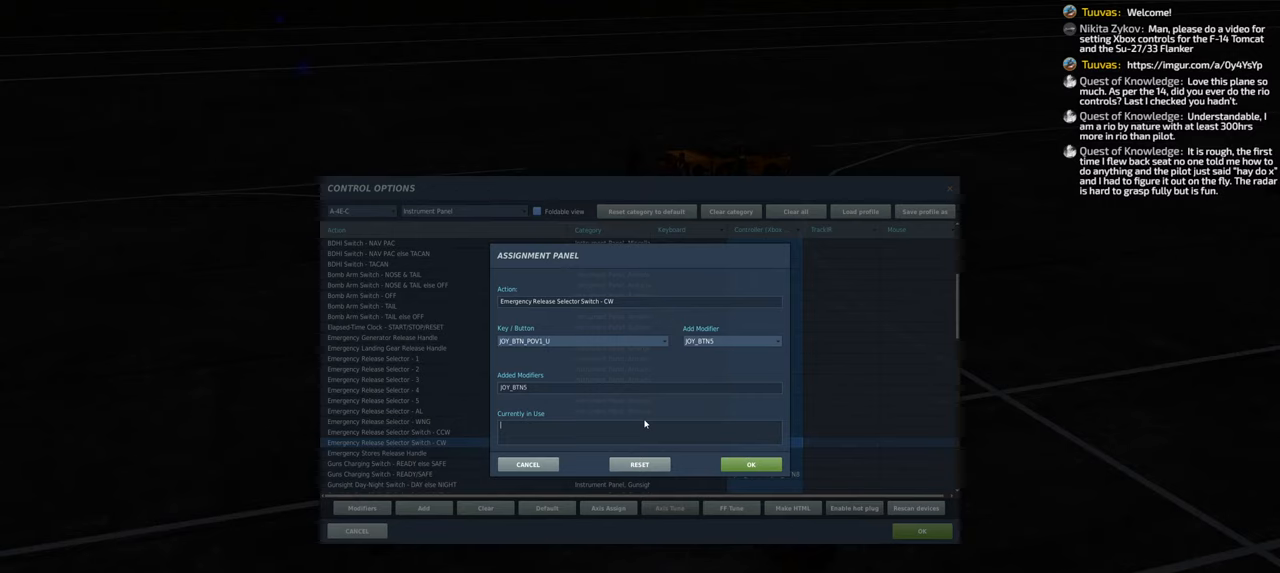
{"buttons": [], "left_stick": "center", "right_stick": "center", "events": []}
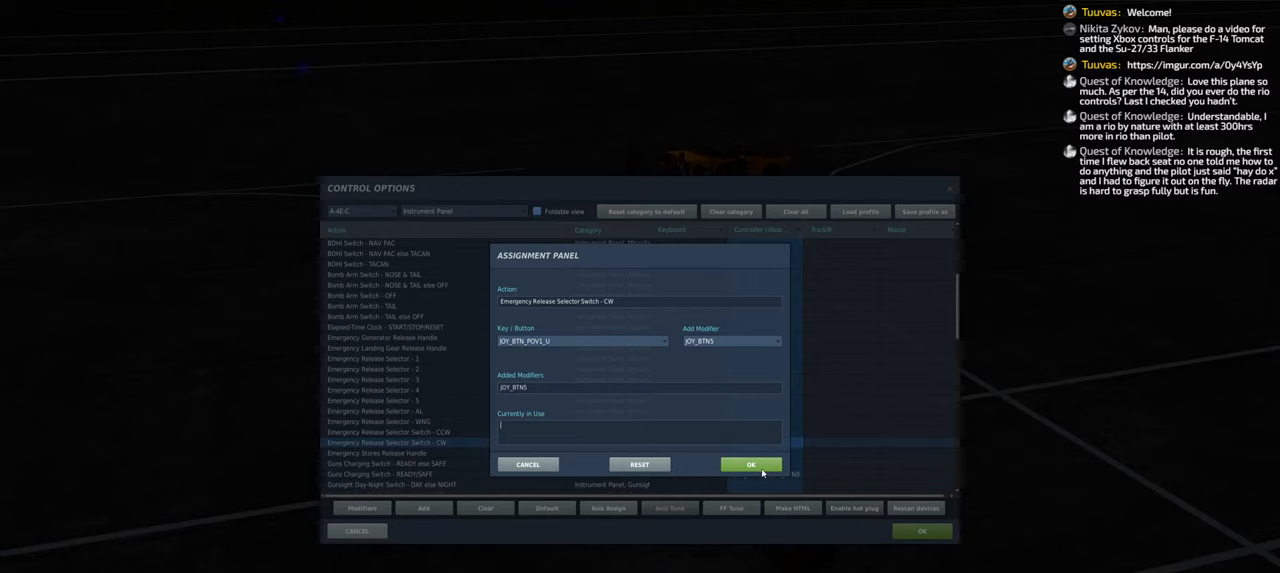
{"buttons": ["L1"], "left_stick": "center", "right_stick": "center", "events": [[483, "L1", "down"]]}
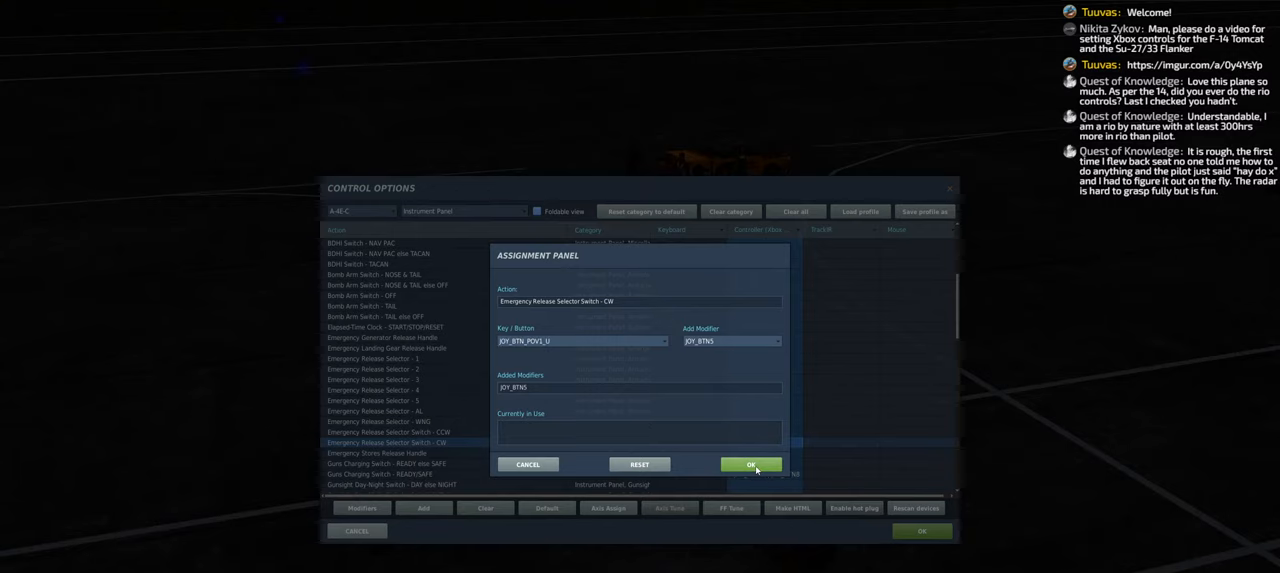
{"buttons": ["L1"], "left_stick": "center", "right_stick": "center", "events": [[167, "L1", "up"], [267, "L1", "down"]]}
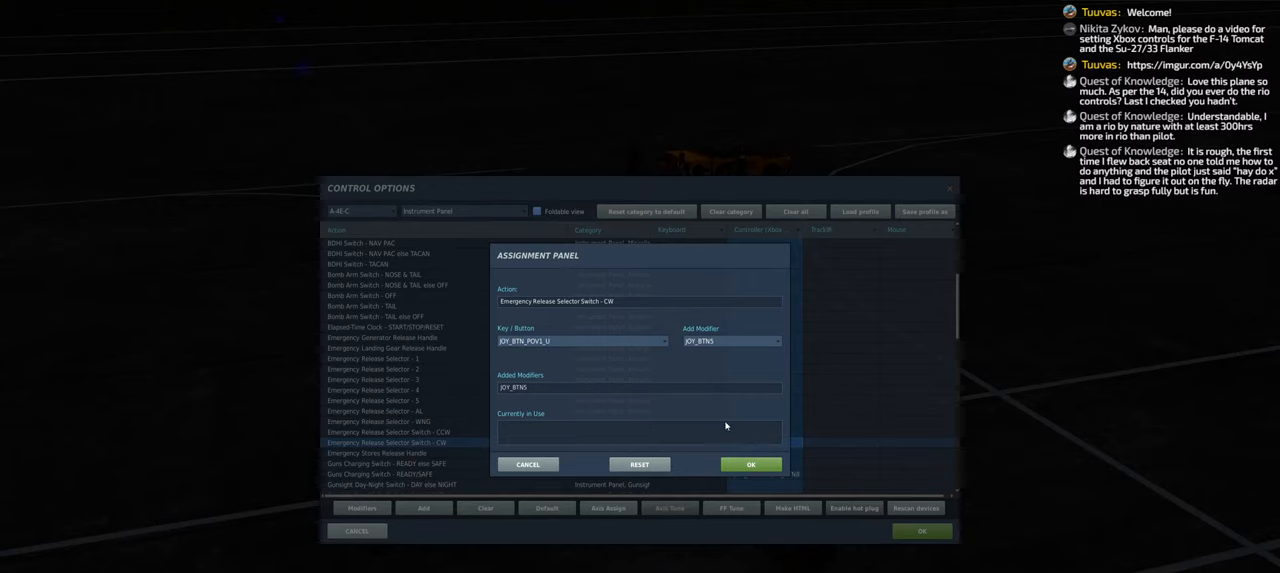
{"buttons": [], "left_stick": "center", "right_stick": "center", "events": [[50, "L1", "up"]]}
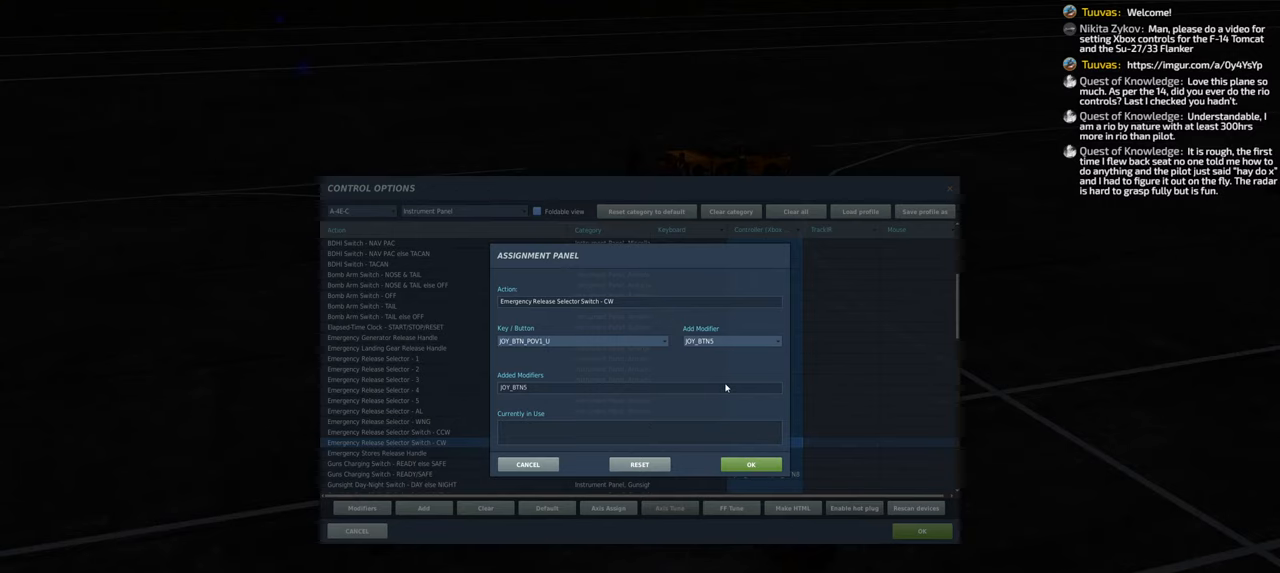
{"buttons": [], "left_stick": "center", "right_stick": "center", "events": [[17, "DPAD_UP", "down"], [100, "DPAD_UP", "up"], [200, "DPAD_UP", "down"], [283, "DPAD_UP", "up"], [400, "DPAD_UP", "down"], [500, "DPAD_UP", "up"]]}
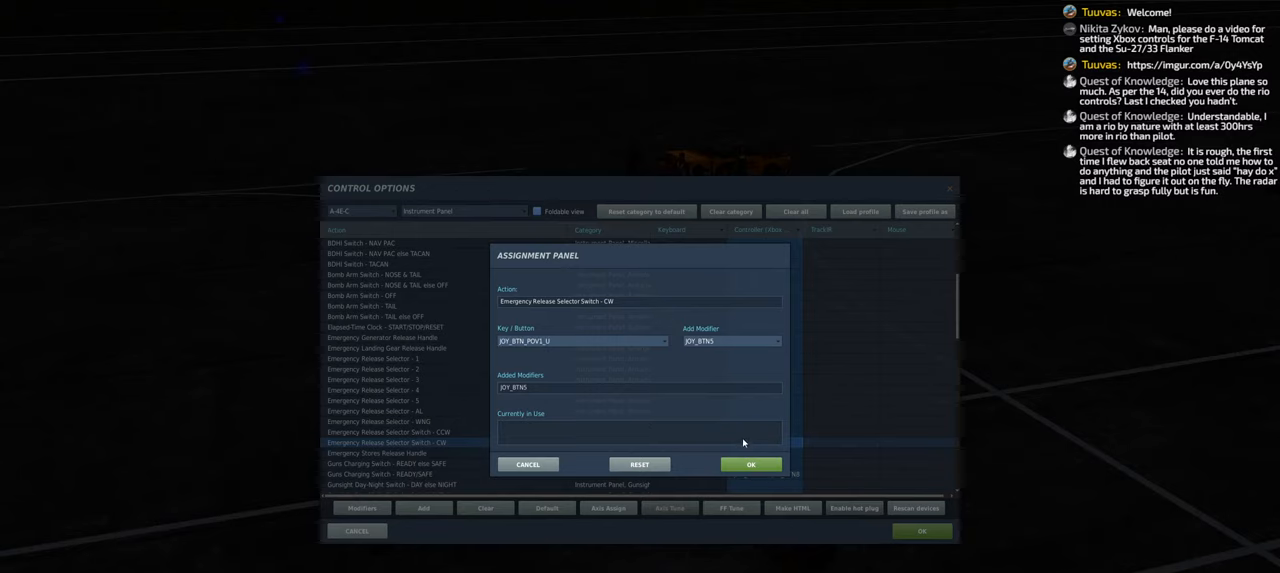
{"buttons": [], "left_stick": "center", "right_stick": "center", "events": [[100, "DPAD_UP", "down"], [217, "DPAD_UP", "up"]]}
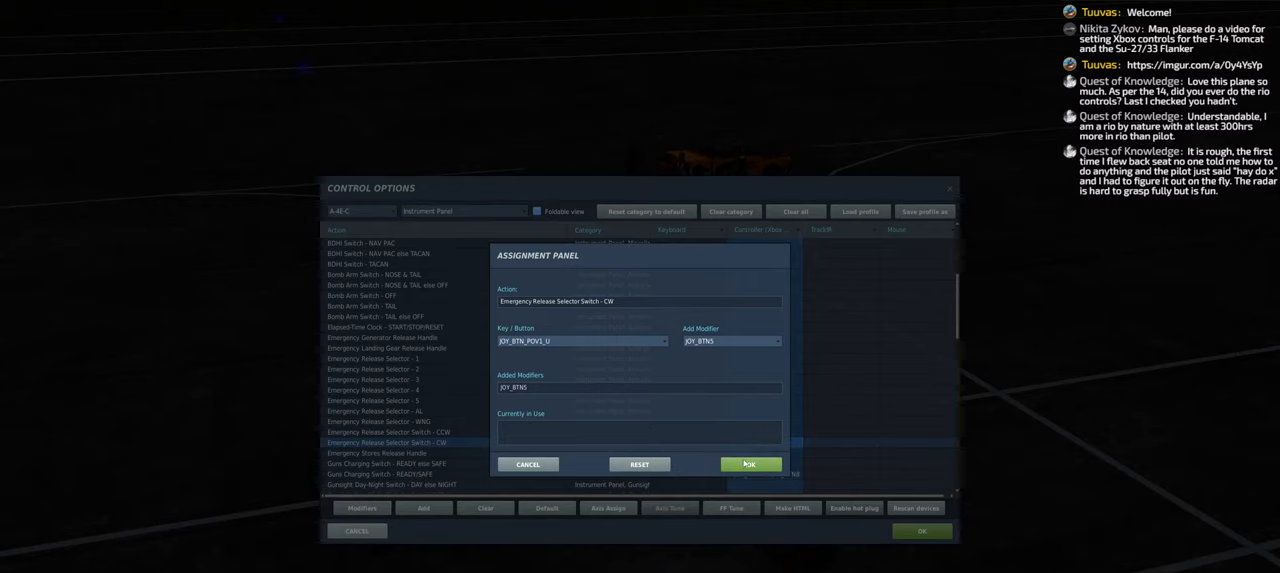
{"buttons": [], "left_stick": "center", "right_stick": "center", "events": []}
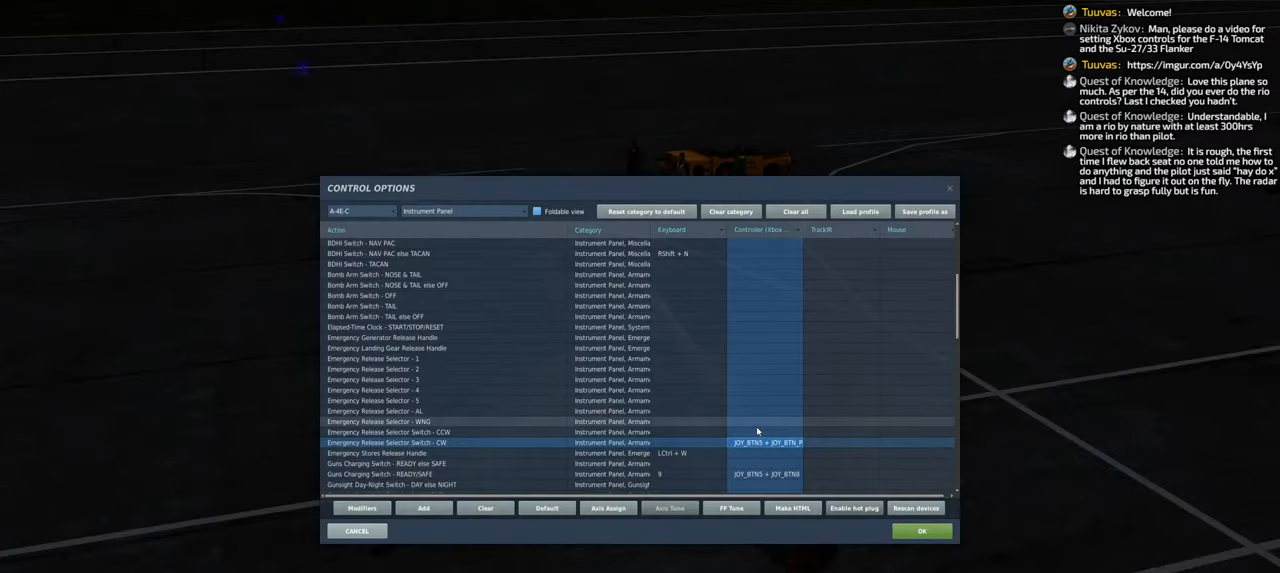
{"buttons": [], "left_stick": "center", "right_stick": "center", "events": []}
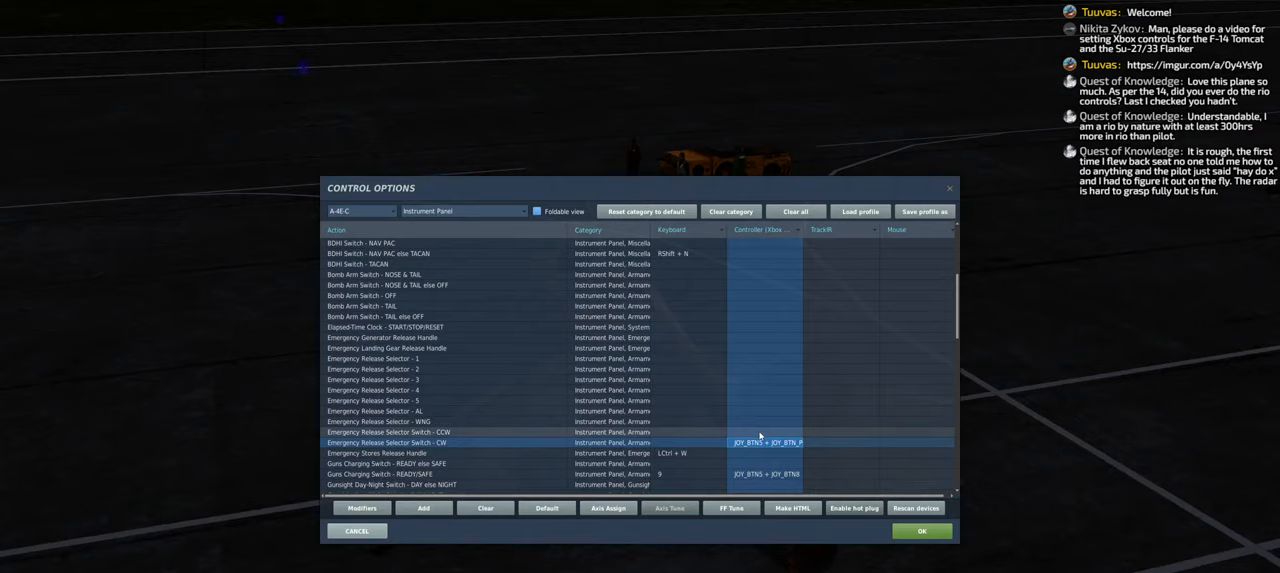
{"buttons": [], "left_stick": "center", "right_stick": "center", "events": []}
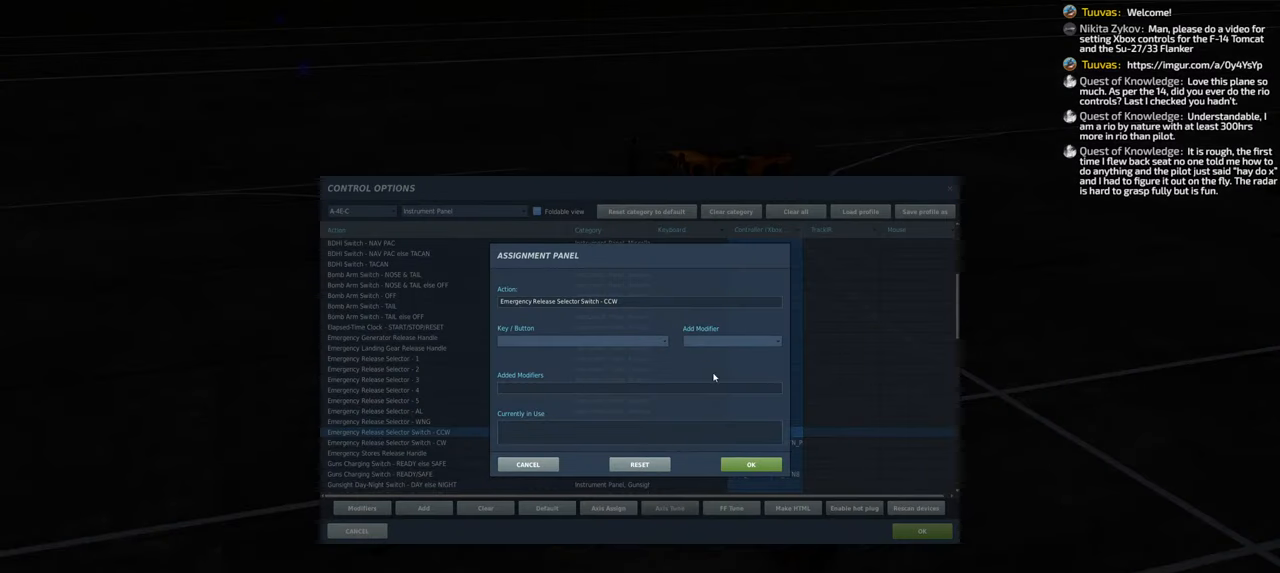
{"buttons": ["L1"], "left_stick": "center", "right_stick": "center", "events": [[367, "L1", "down"]]}
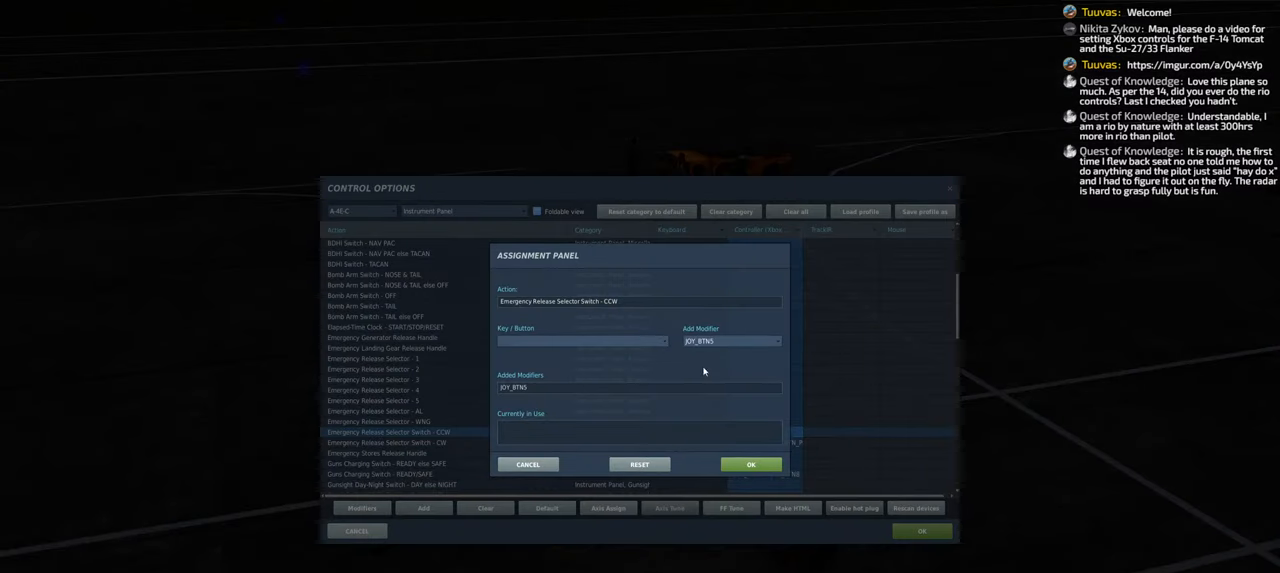
{"buttons": [], "left_stick": "center", "right_stick": "center", "events": [[67, "L1", "up"]]}
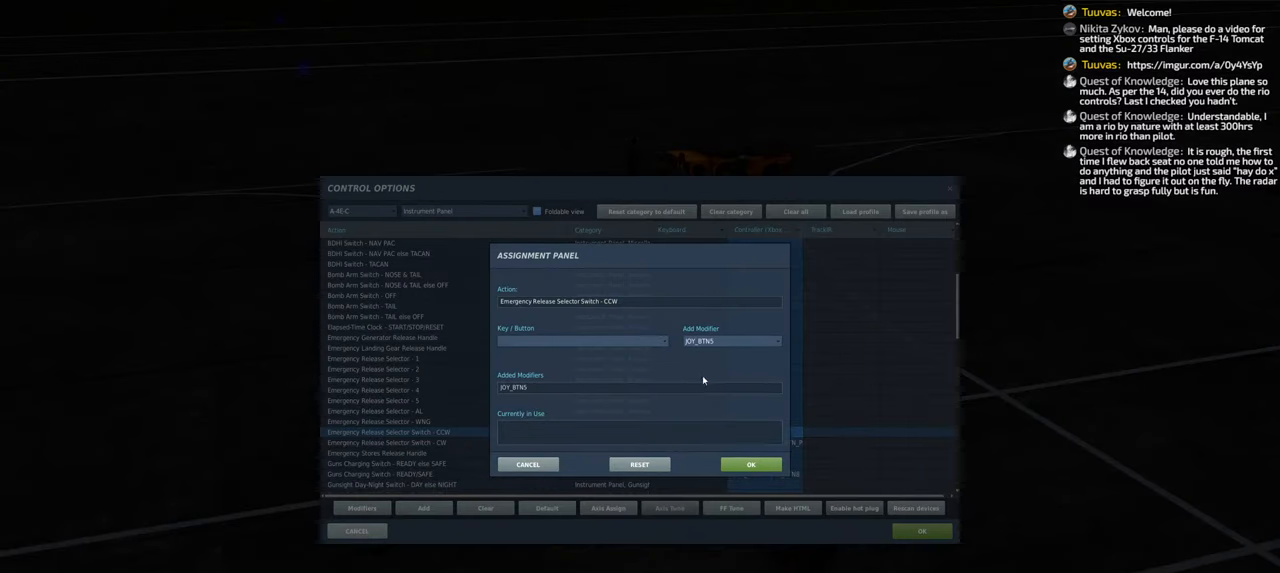
{"buttons": [], "left_stick": "center", "right_stick": "center", "events": [[117, "DPAD_DOWN", "down"], [233, "DPAD_DOWN", "up"], [300, "DPAD_DOWN", "down"], [433, "DPAD_DOWN", "up"]]}
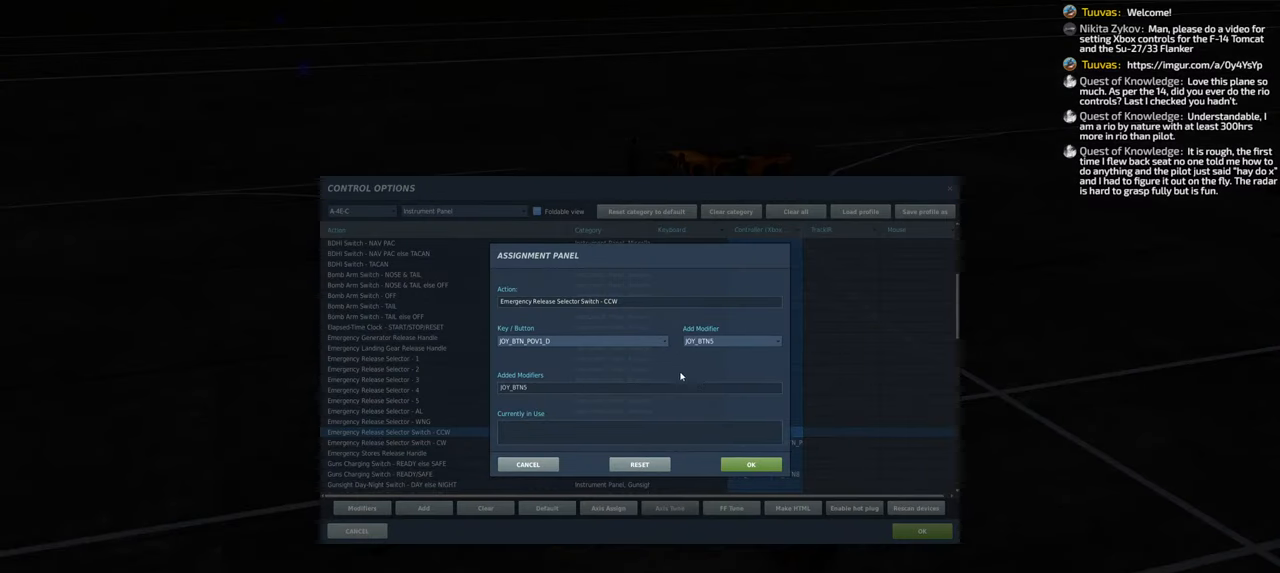
{"buttons": [], "left_stick": "center", "right_stick": "center", "events": [[17, "DPAD_DOWN", "down"], [167, "DPAD_DOWN", "up"]]}